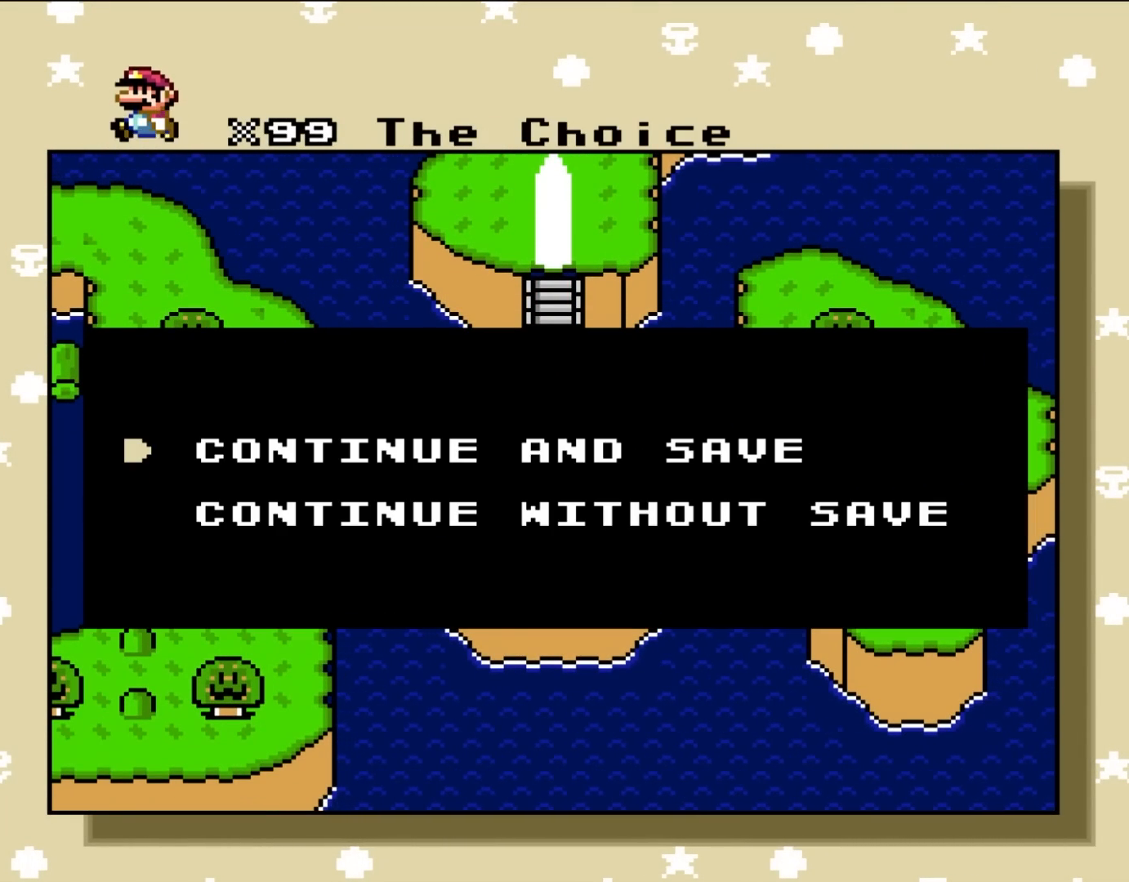
Gameplay with a controller (Nintendo layout); each line is a JSON object with the inputs held at the frame after it. "events" lists button and stick changes between this image and that frame as [ms after this image, input, new state], when the widget could be followed in between. Not read: L3 R3.
{"buttons": [], "events": [[267, "A", "down"], [483, "A", "up"]]}
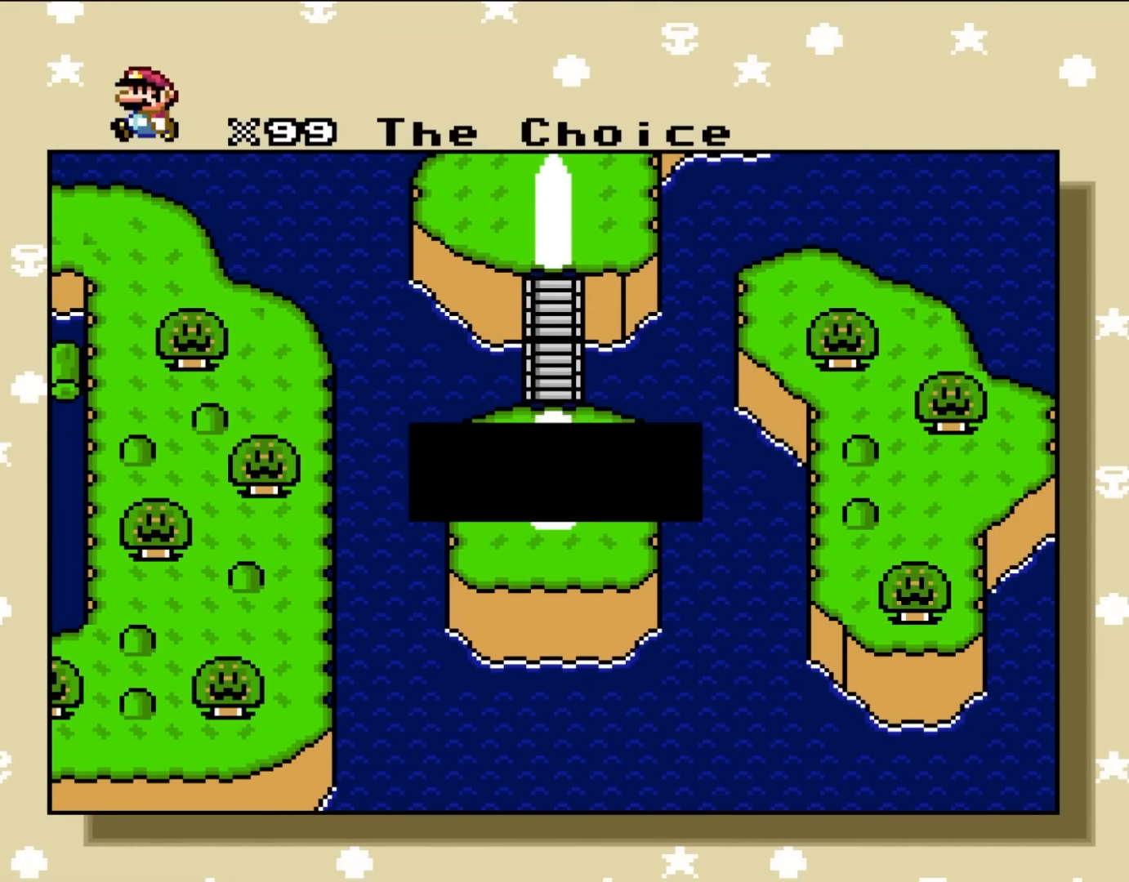
{"buttons": [], "events": []}
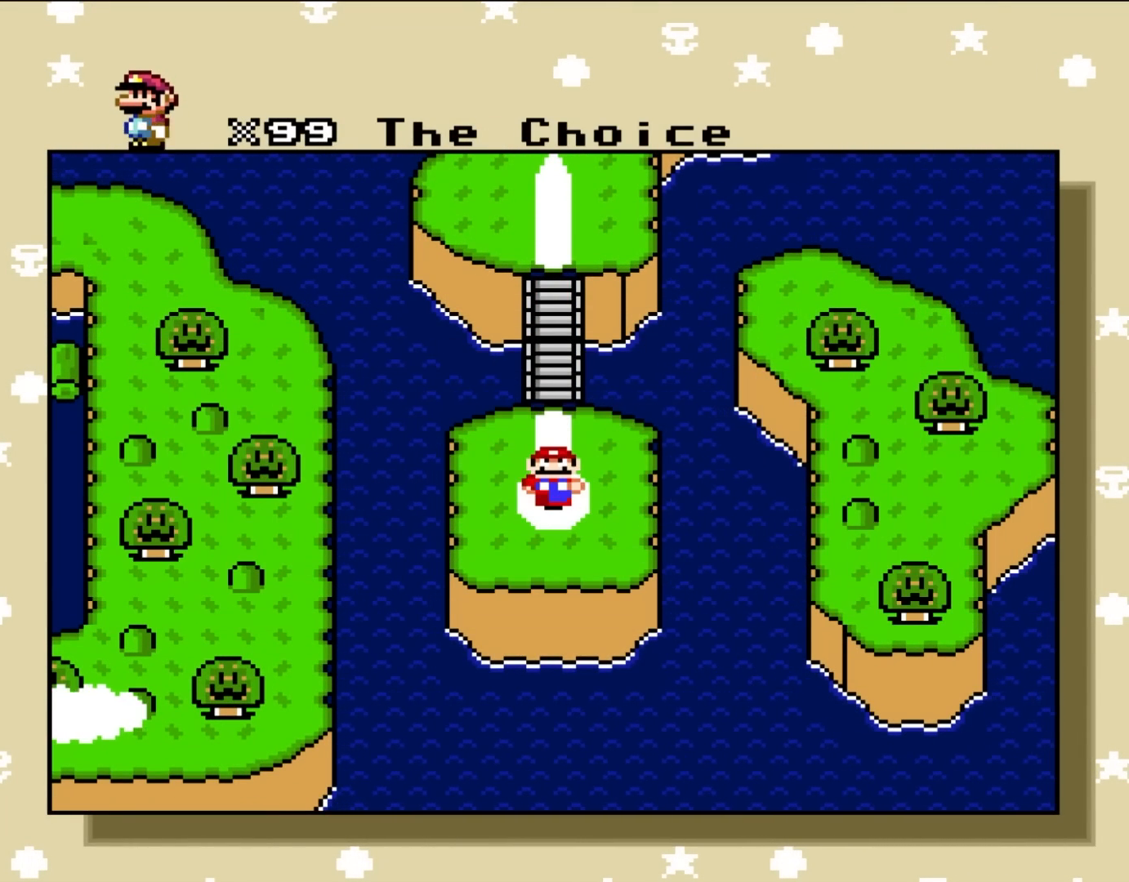
{"buttons": [], "events": []}
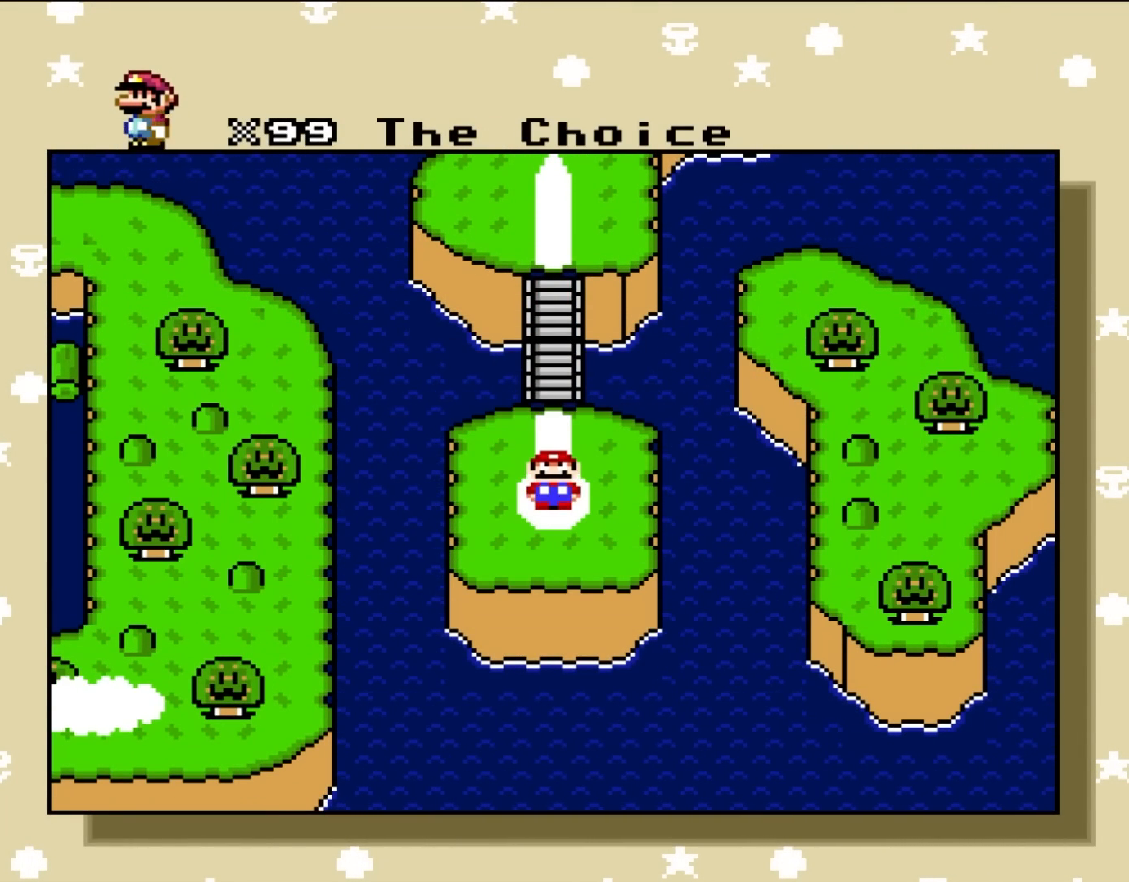
{"buttons": [], "events": []}
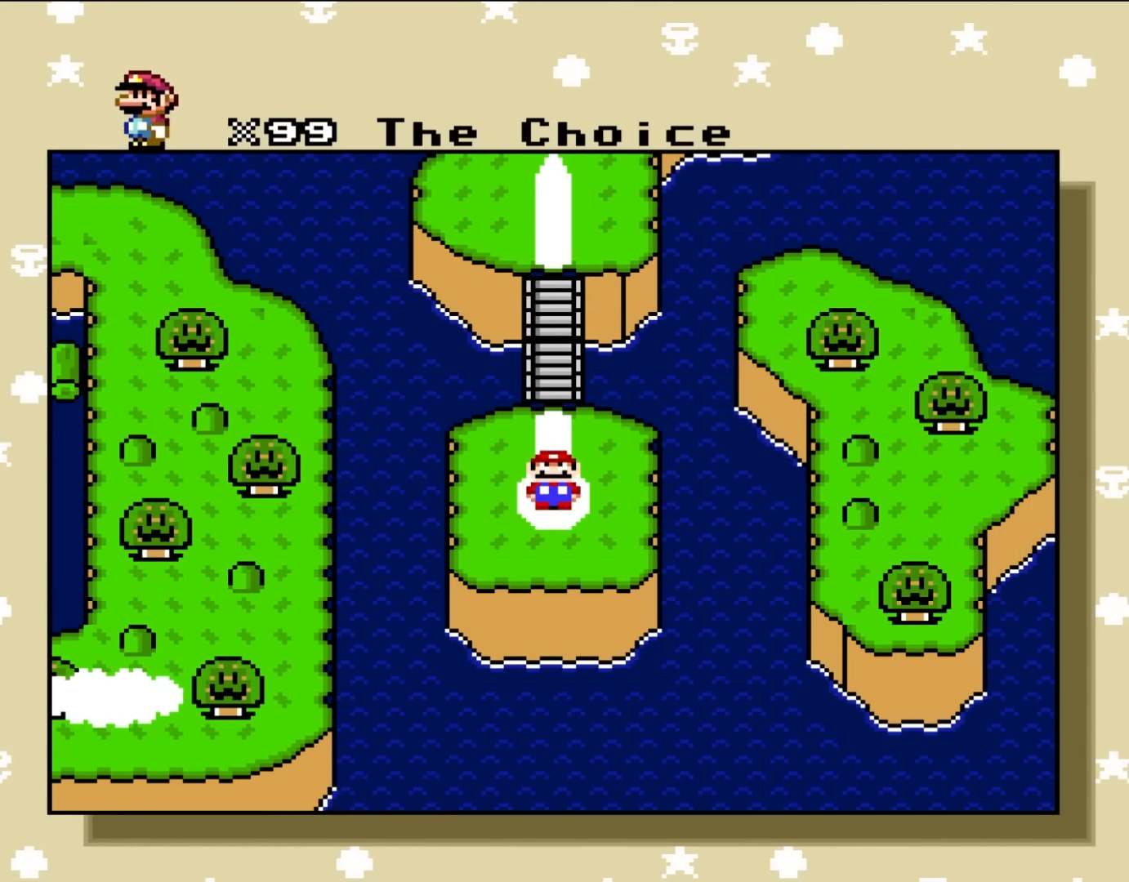
{"buttons": [], "events": []}
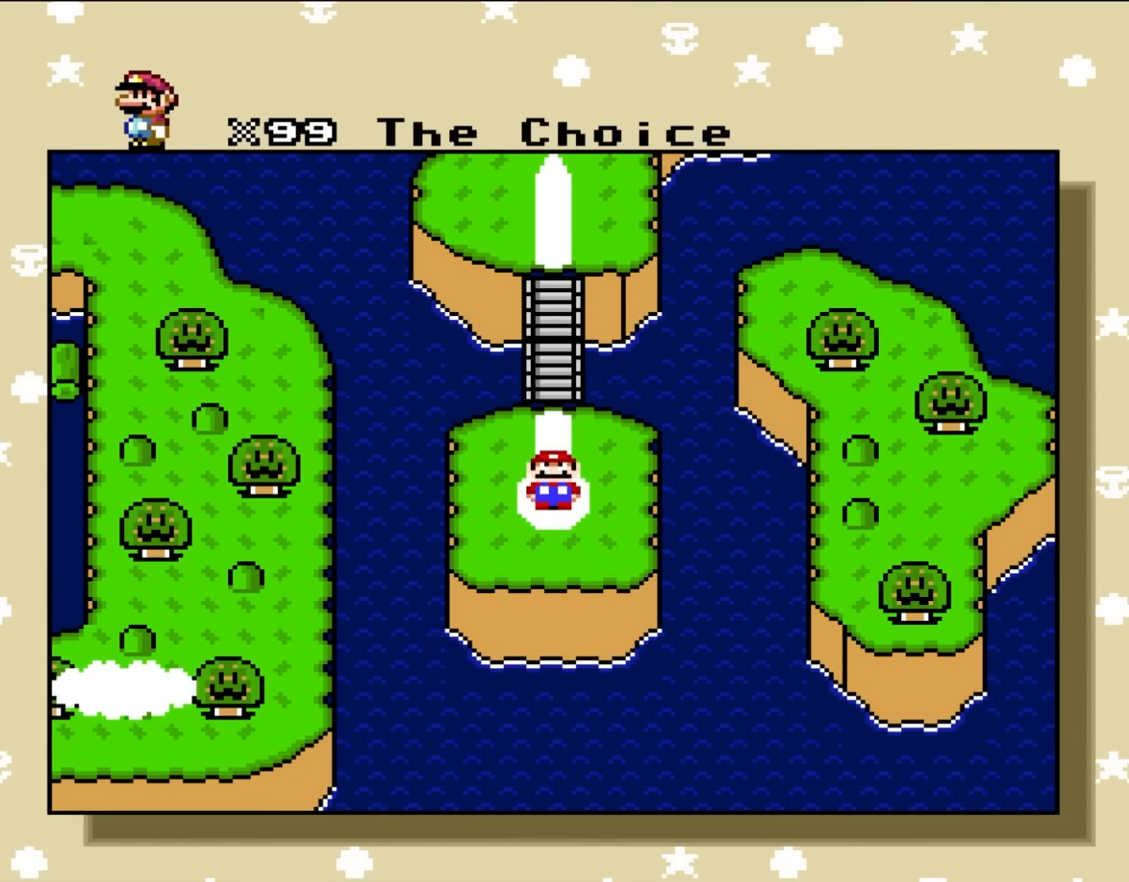
{"buttons": [], "events": [[133, "A", "down"], [300, "A", "up"]]}
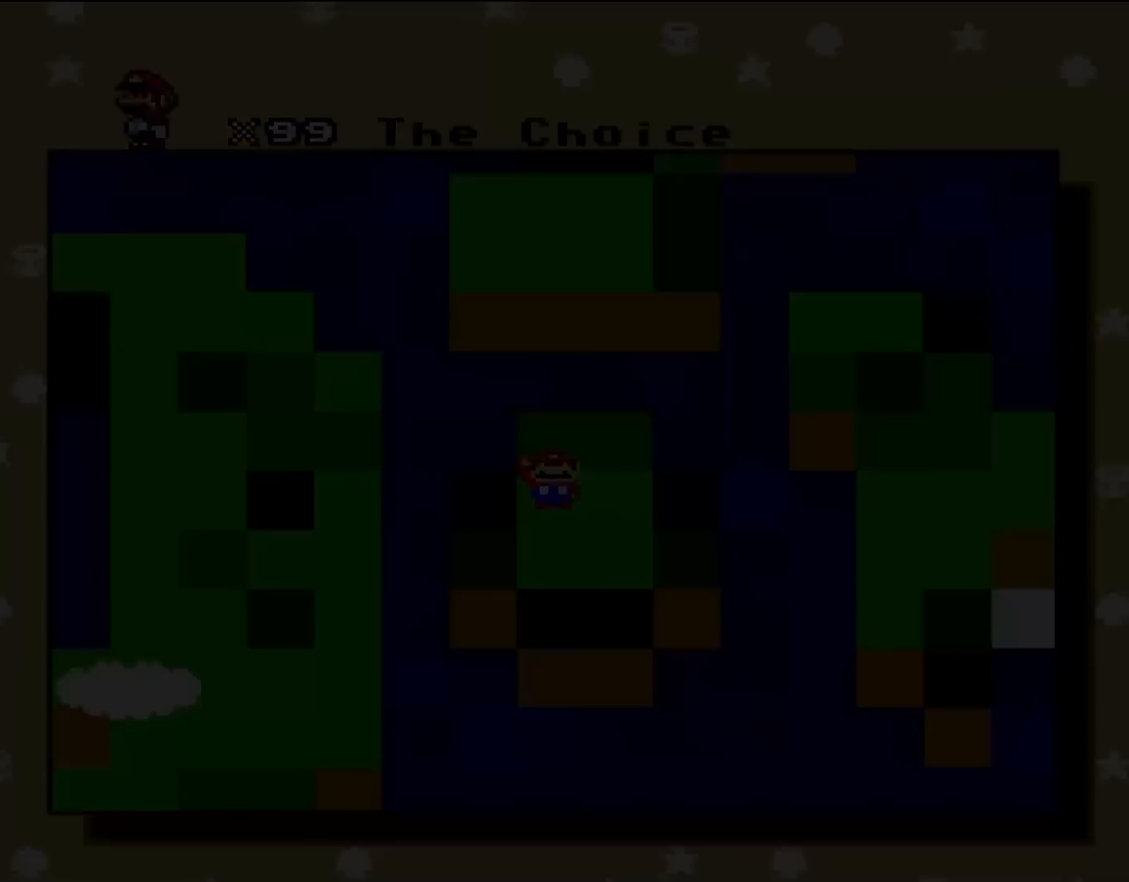
{"buttons": [], "events": []}
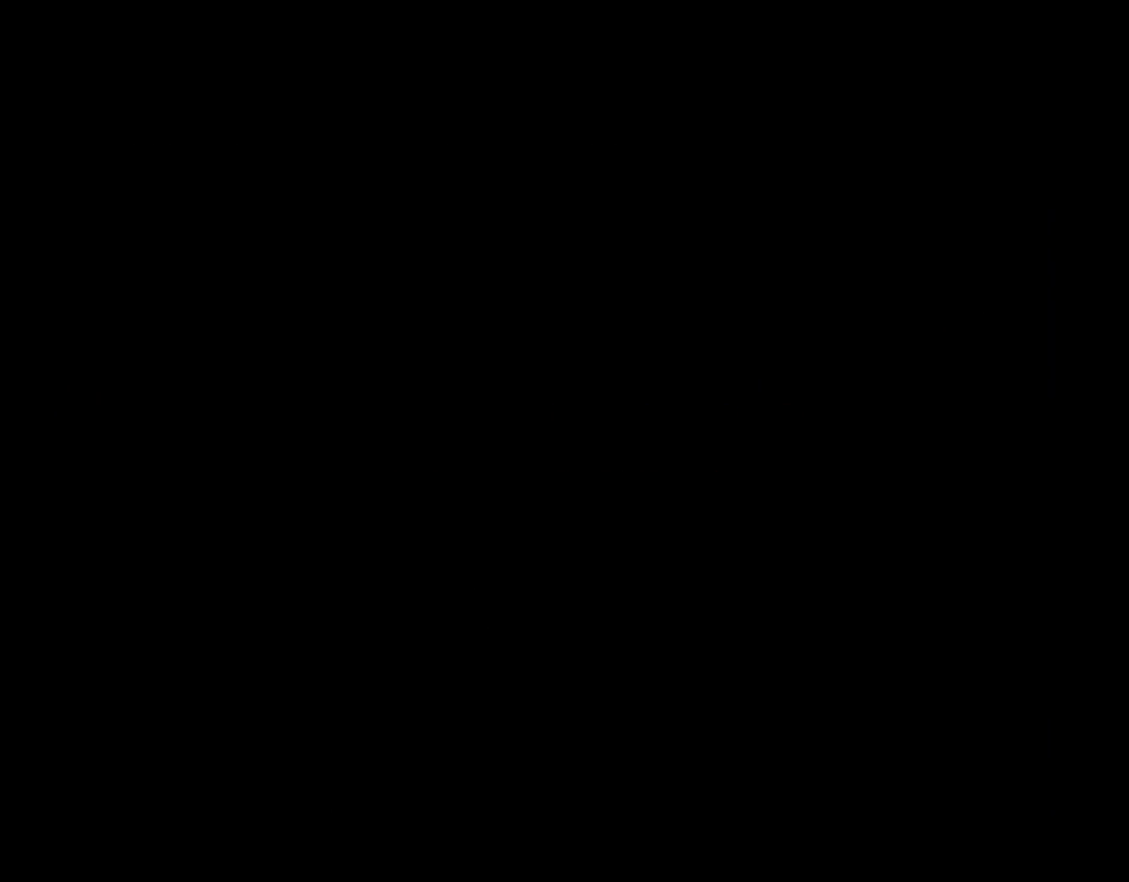
{"buttons": ["Y"], "events": [[267, "Y", "down"]]}
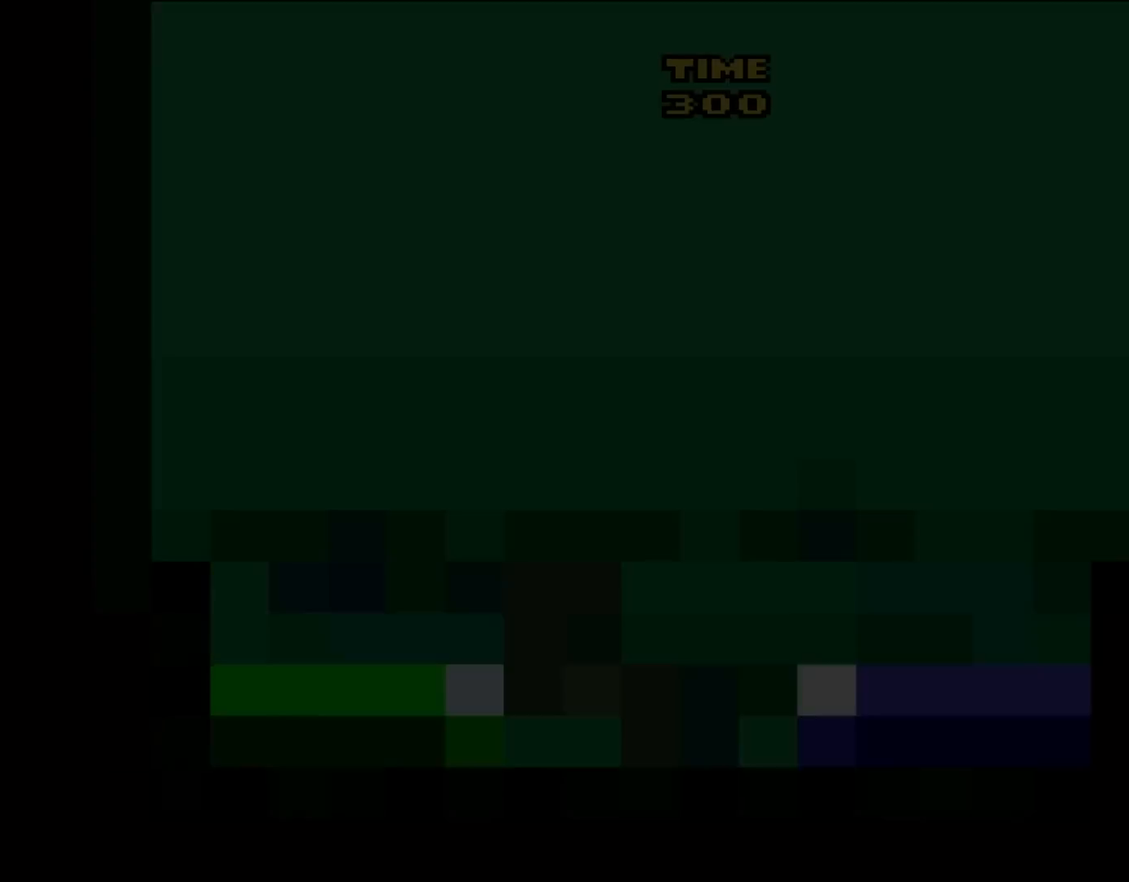
{"buttons": [], "events": [[83, "Y", "up"]]}
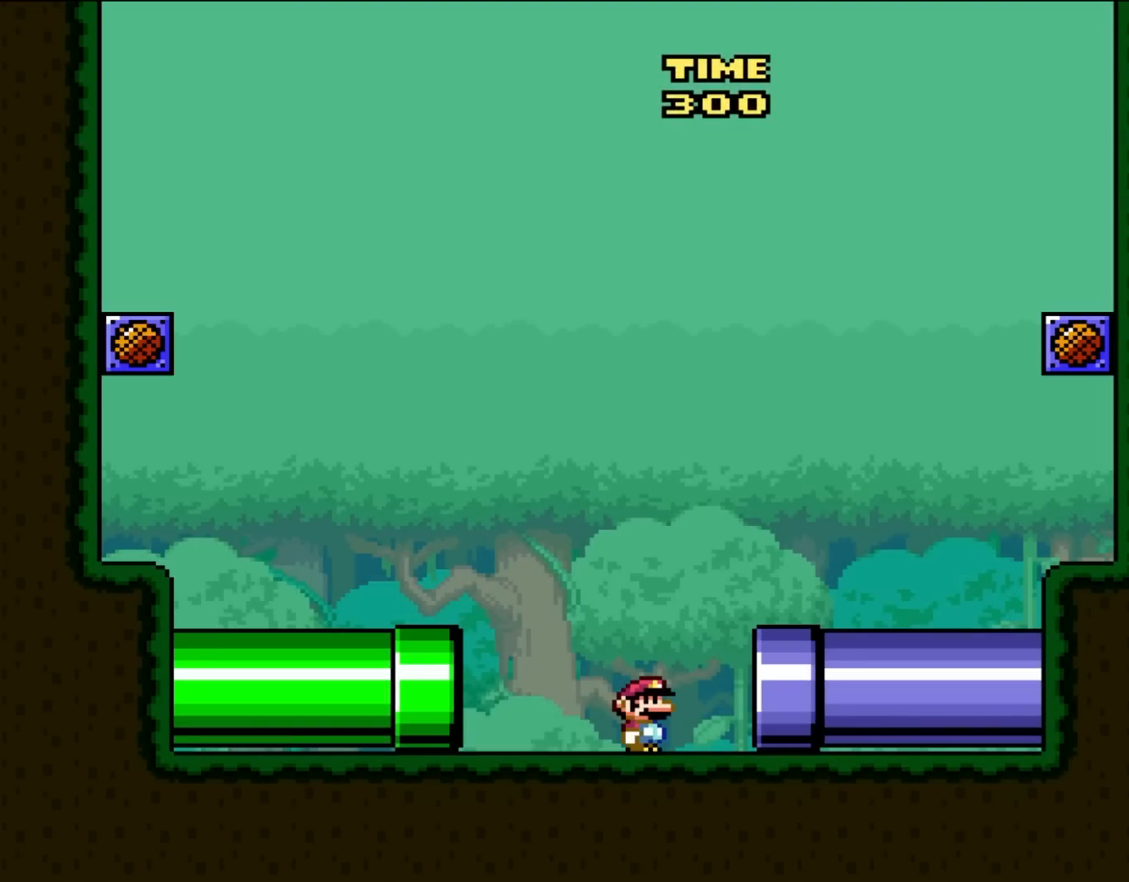
{"buttons": ["Y"], "events": [[317, "Y", "down"]]}
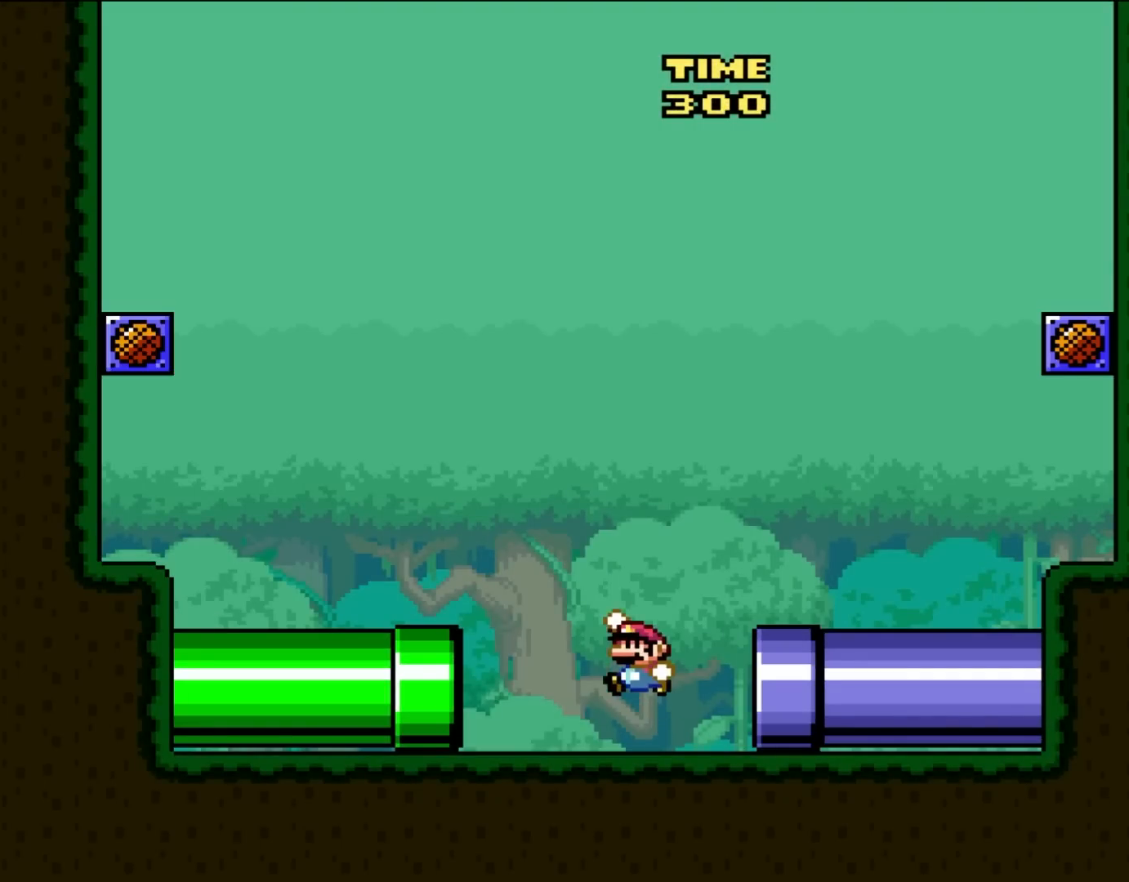
{"buttons": ["Y", "DPAD_LEFT"], "events": [[50, "B", "down"], [50, "DPAD_LEFT", "down"], [300, "B", "up"]]}
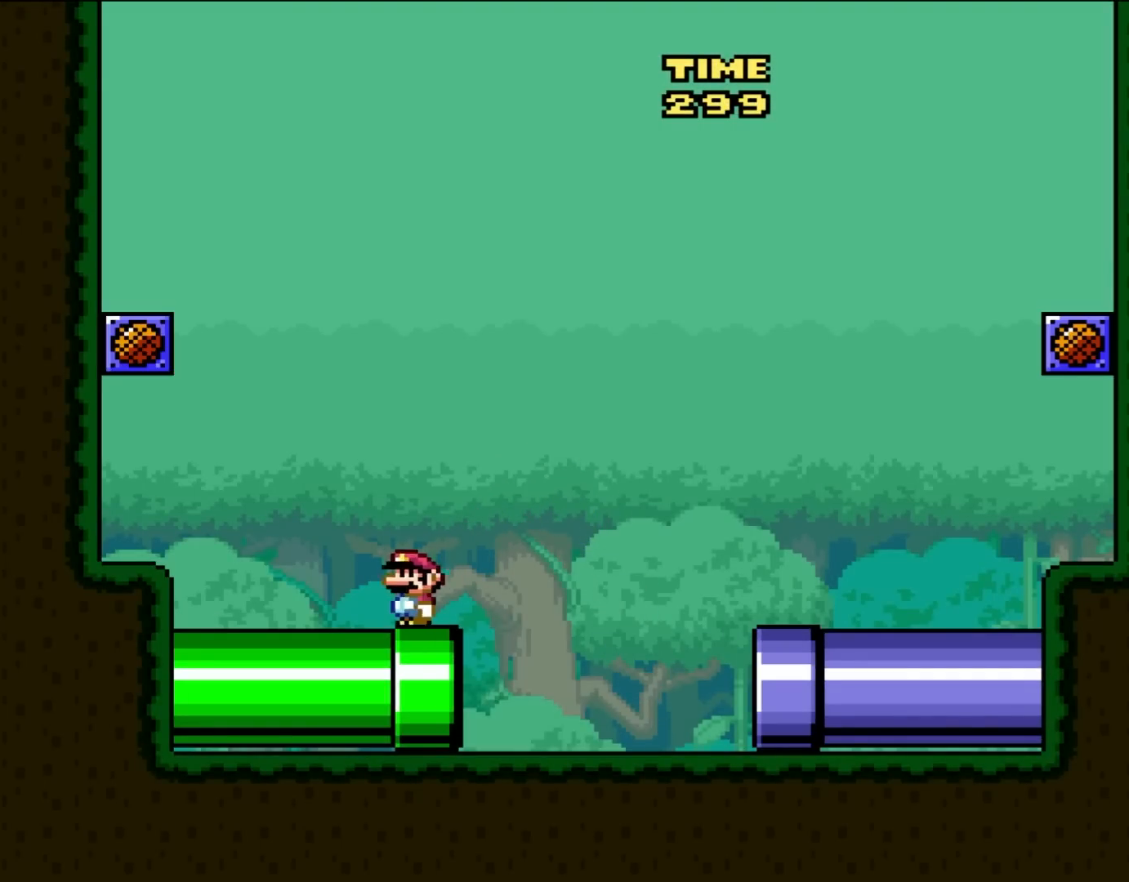
{"buttons": ["Y", "DPAD_LEFT"], "events": [[117, "B", "down"], [183, "B", "up"]]}
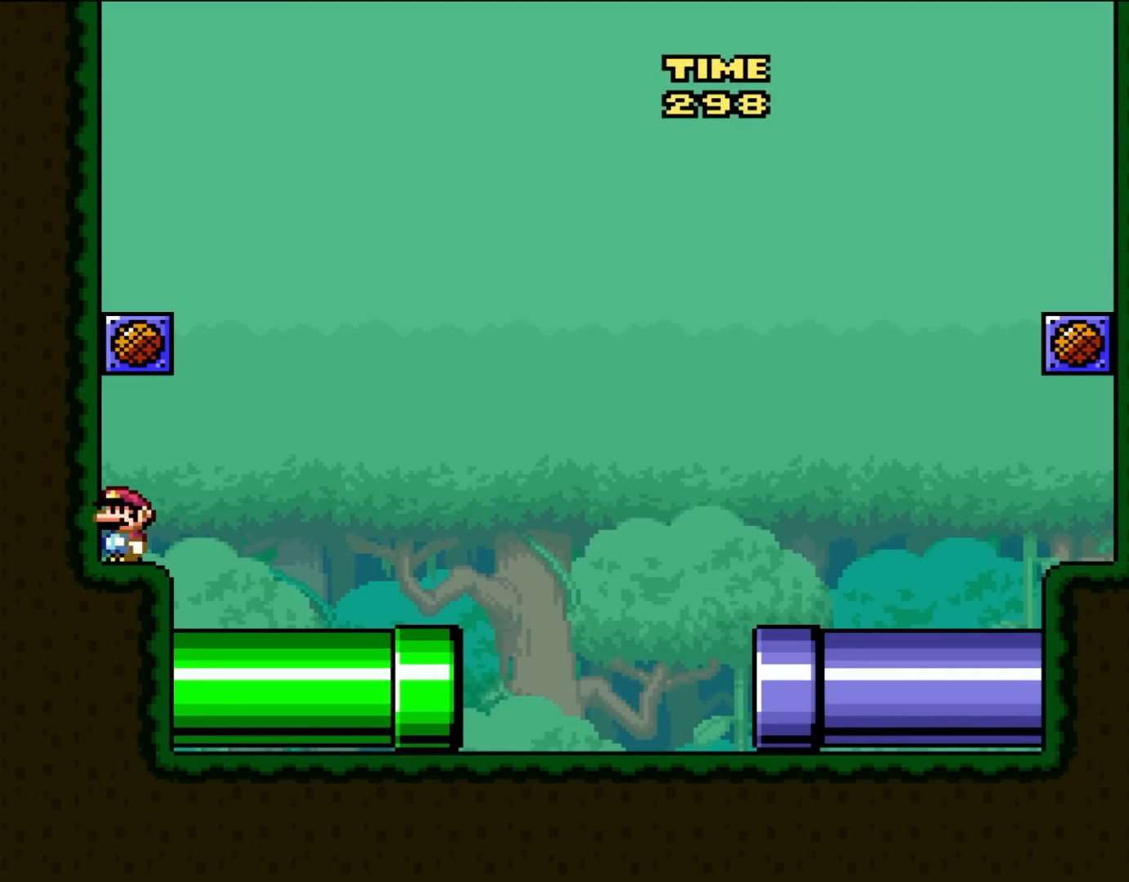
{"buttons": [], "events": [[117, "DPAD_LEFT", "up"], [150, "B", "down"], [383, "B", "up"], [450, "Y", "up"]]}
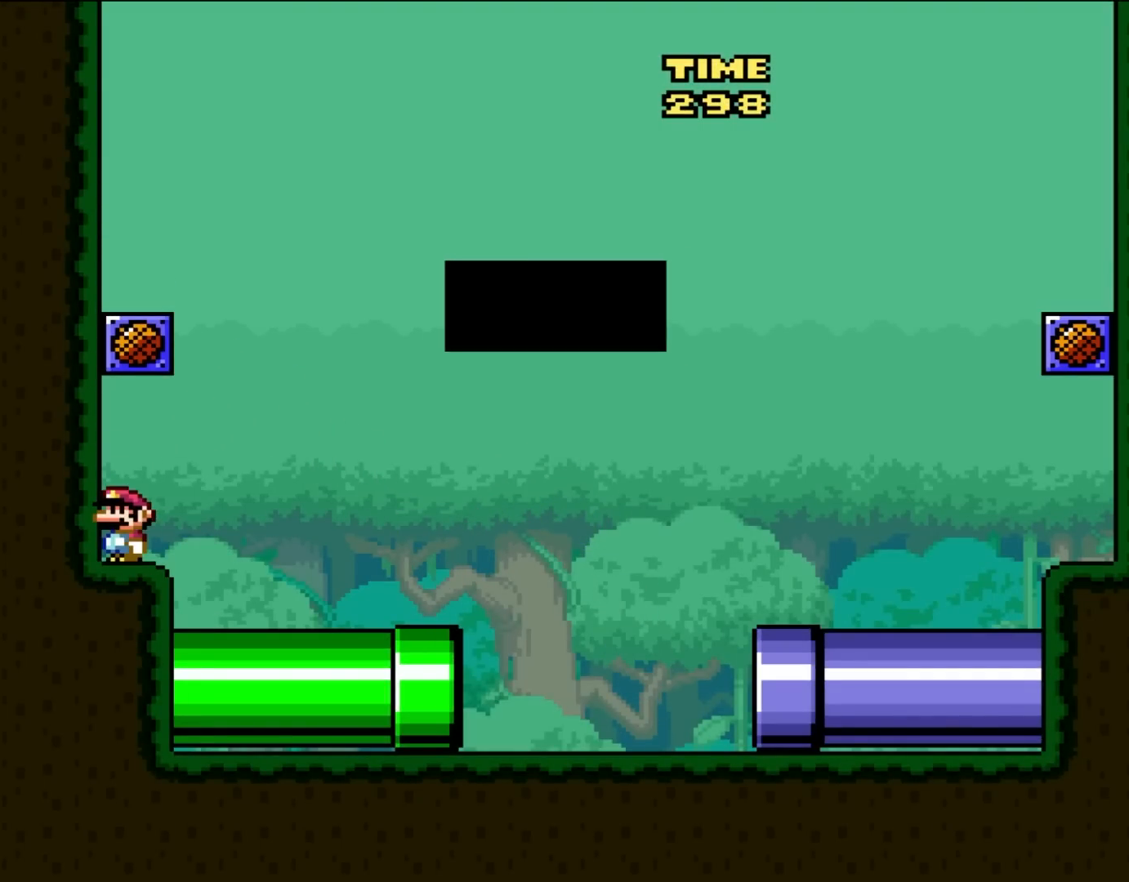
{"buttons": [], "events": []}
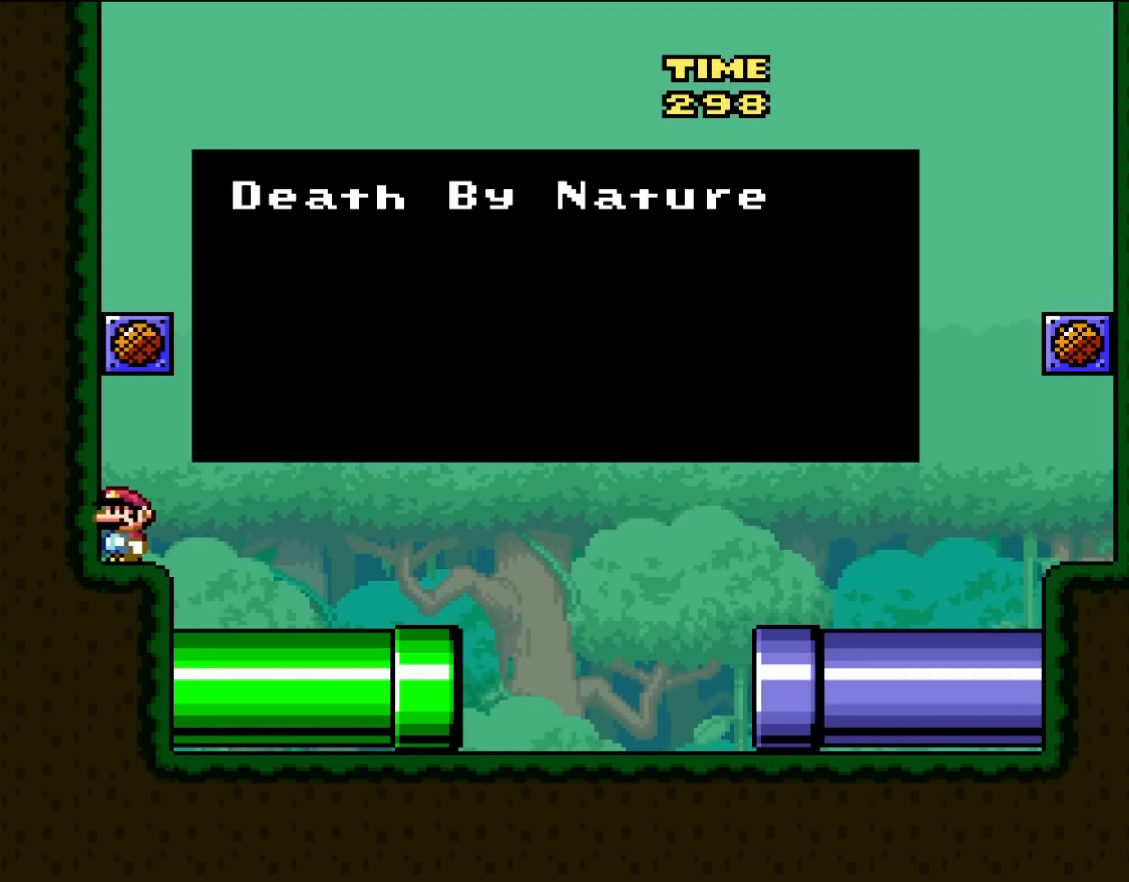
{"buttons": [], "events": []}
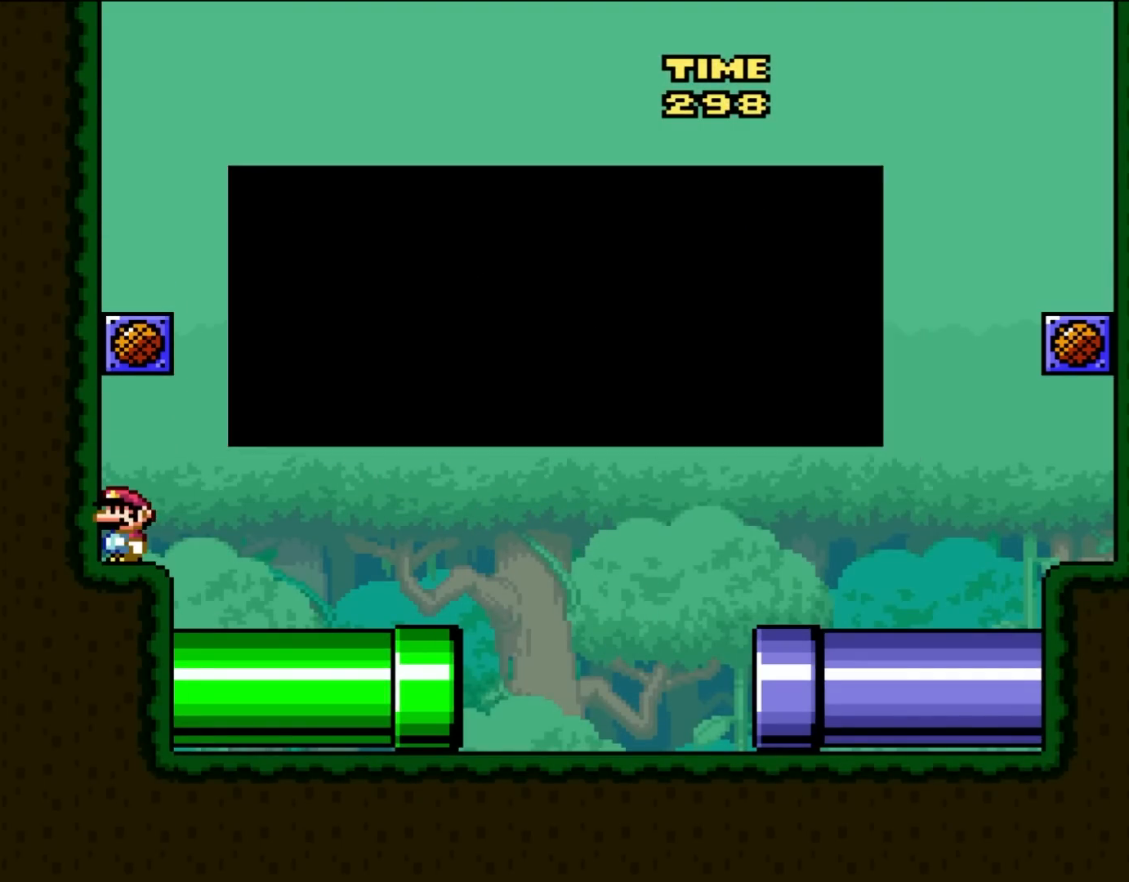
{"buttons": ["Y", "DPAD_RIGHT"], "events": [[117, "DPAD_RIGHT", "down"], [117, "Y", "down"], [183, "B", "down"], [350, "B", "up"]]}
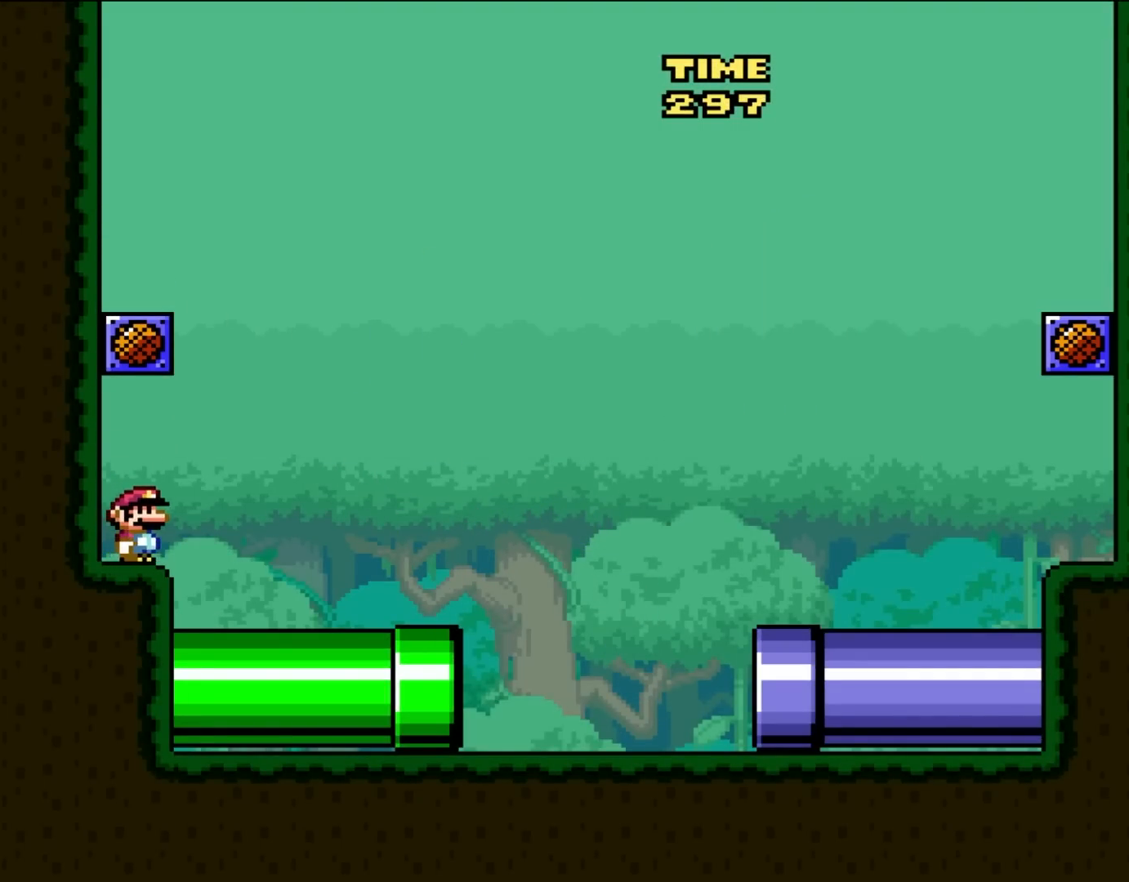
{"buttons": ["Y", "DPAD_RIGHT"], "events": []}
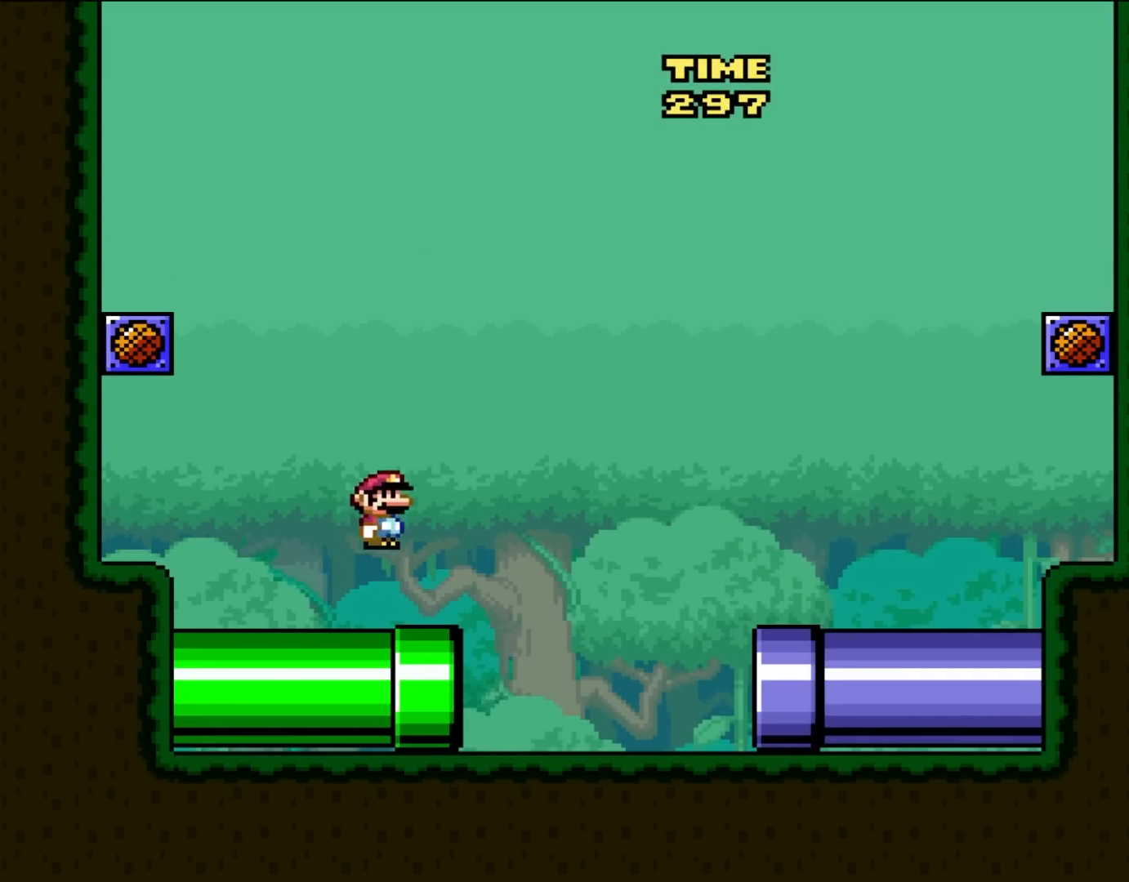
{"buttons": ["Y", "DPAD_RIGHT"], "events": [[50, "B", "down"], [150, "B", "up"], [267, "B", "down"], [383, "B", "up"]]}
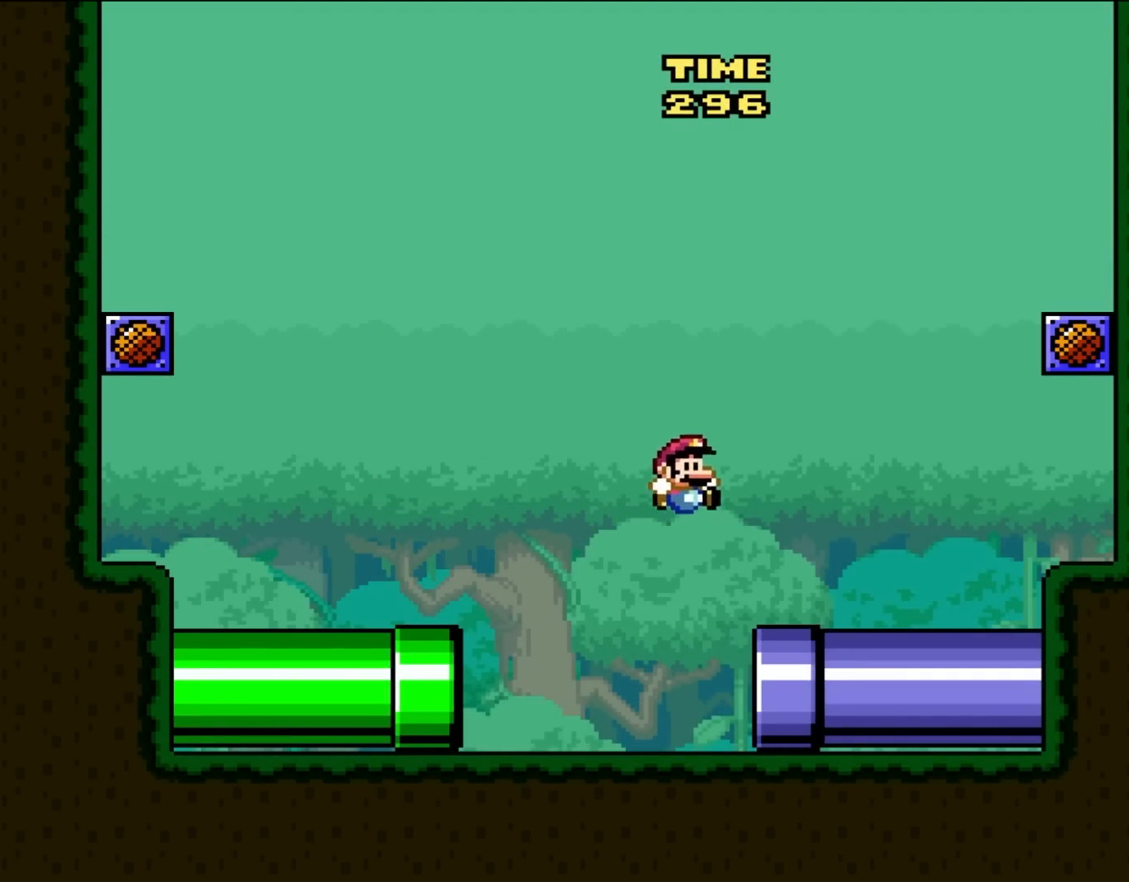
{"buttons": ["X", "DPAD_RIGHT"], "events": [[17, "Y", "up"], [50, "X", "down"], [267, "A", "down"], [383, "A", "up"]]}
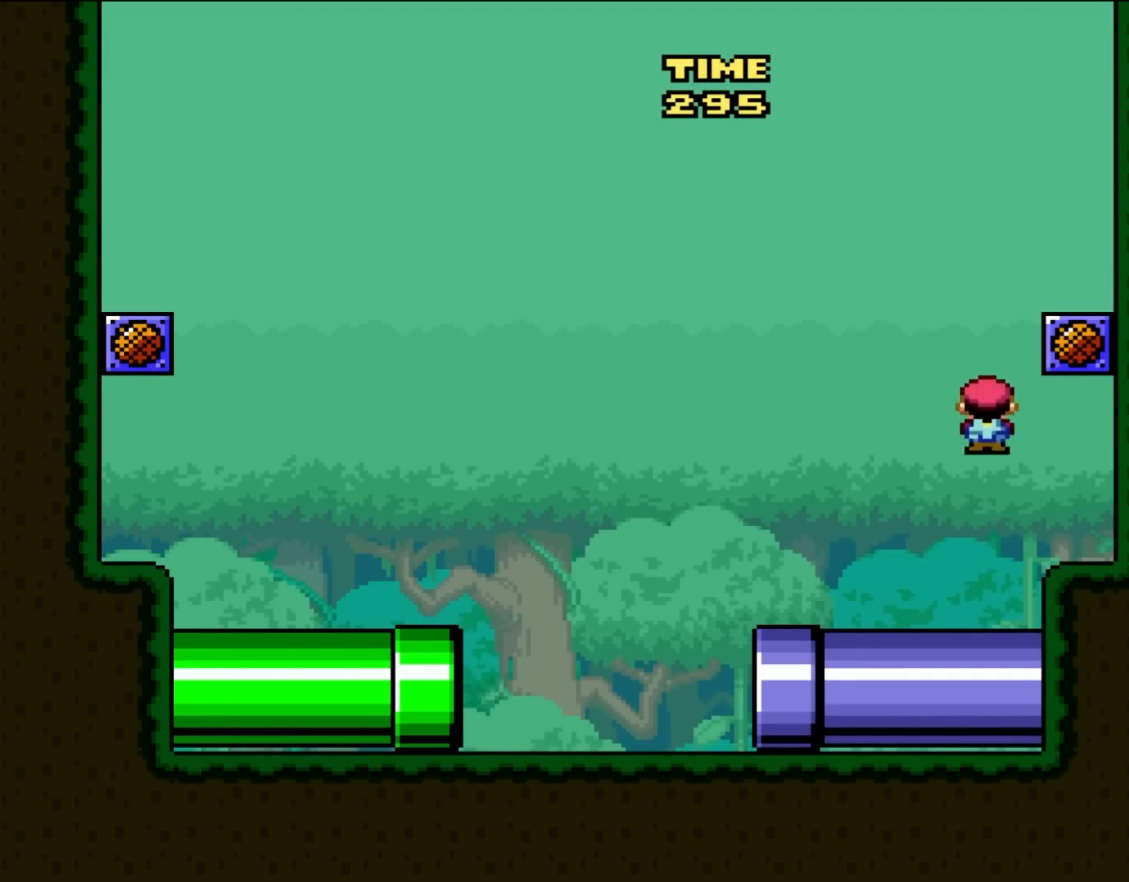
{"buttons": ["B", "X", "Y"], "events": [[267, "DPAD_RIGHT", "up"], [267, "Y", "down"], [300, "B", "down"]]}
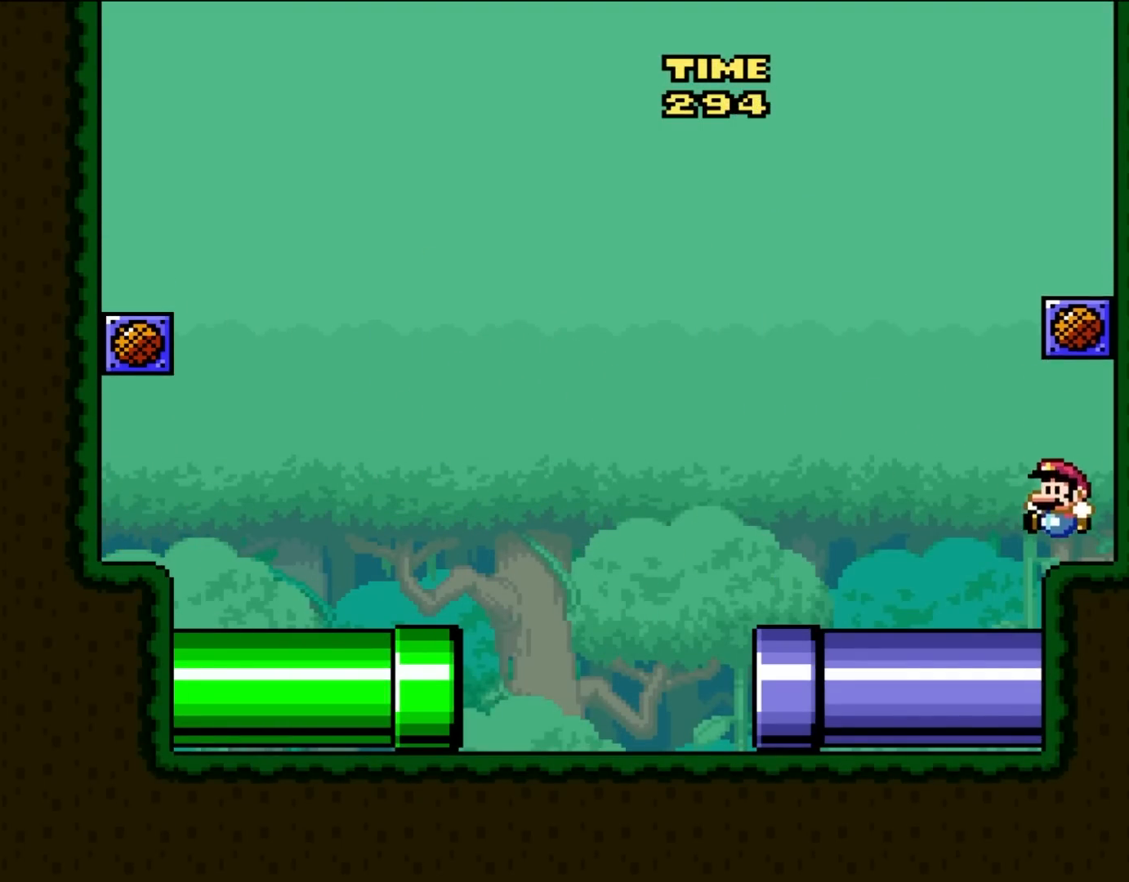
{"buttons": [], "events": [[33, "B", "up"], [50, "Y", "up"], [350, "X", "up"]]}
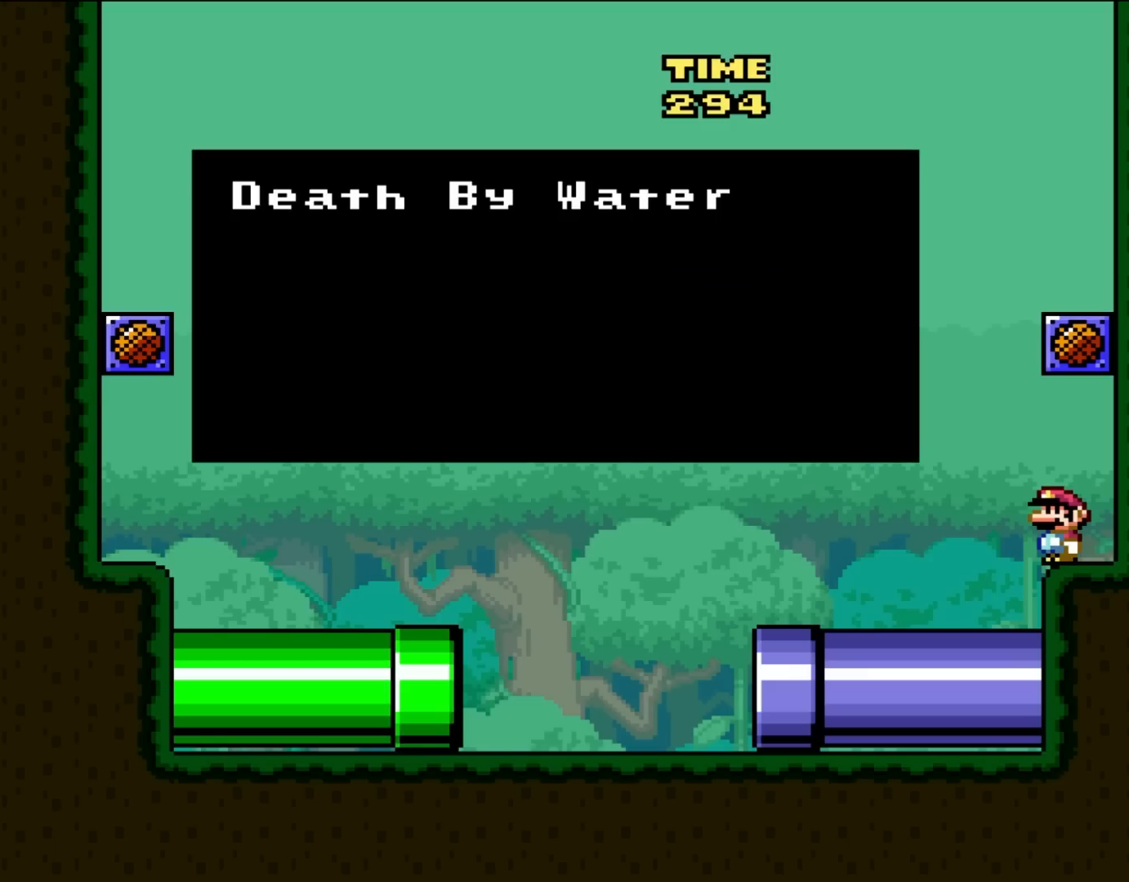
{"buttons": [], "events": []}
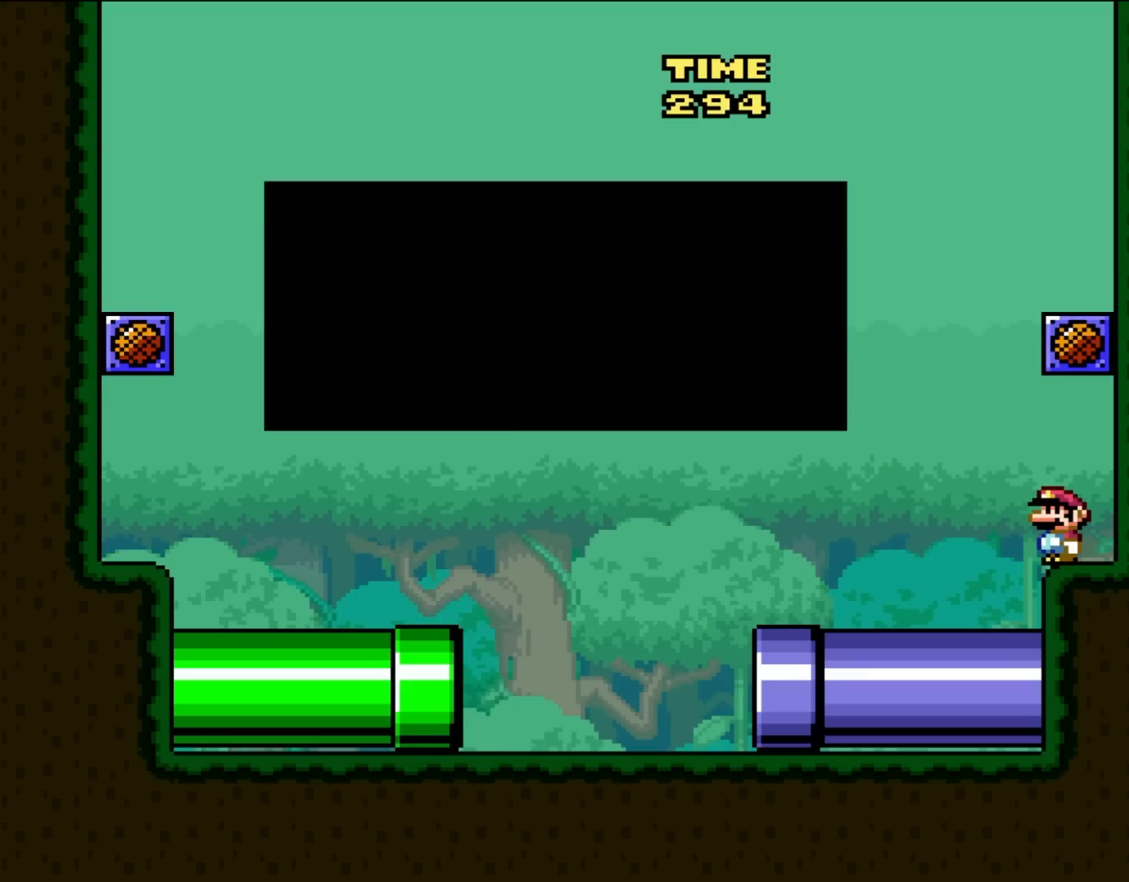
{"buttons": ["Y", "DPAD_LEFT"], "events": [[83, "A", "down"], [233, "A", "up"], [383, "DPAD_LEFT", "down"], [383, "Y", "down"]]}
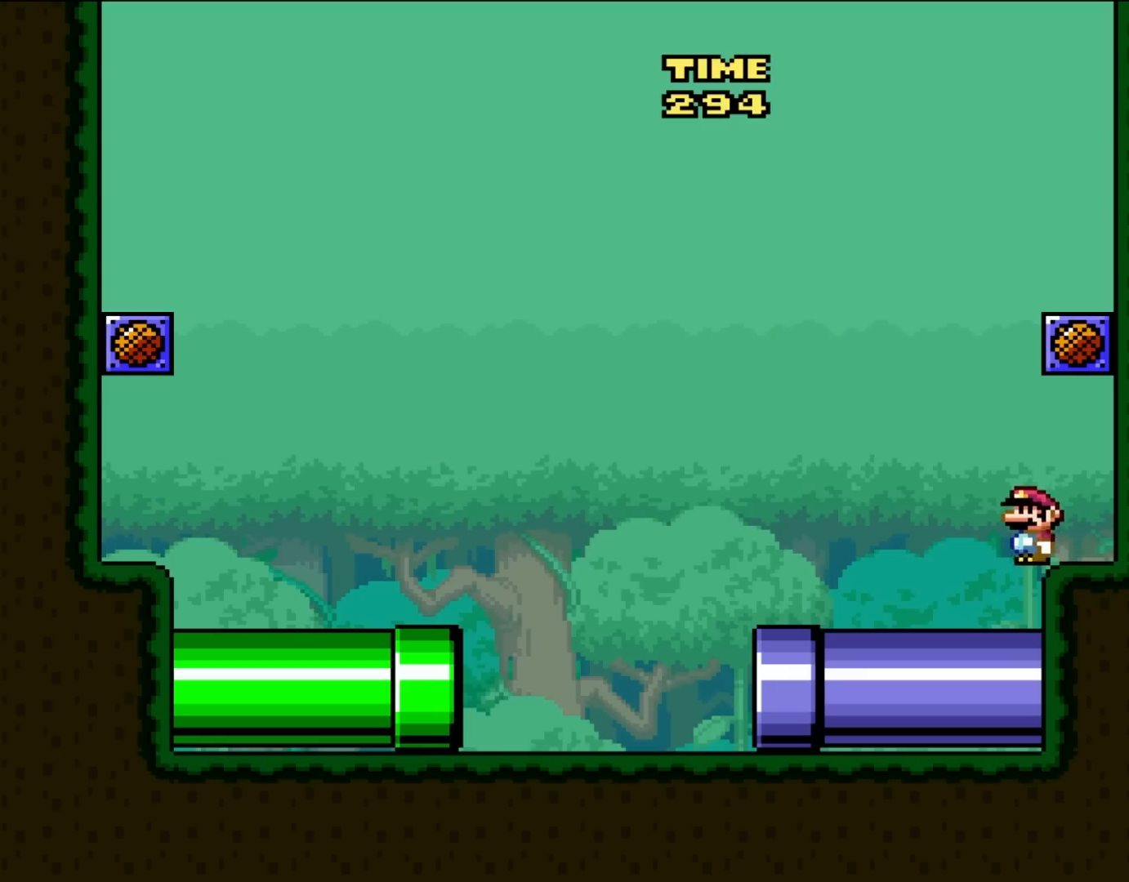
{"buttons": ["Y", "DPAD_LEFT"], "events": [[117, "B", "down"], [267, "B", "up"]]}
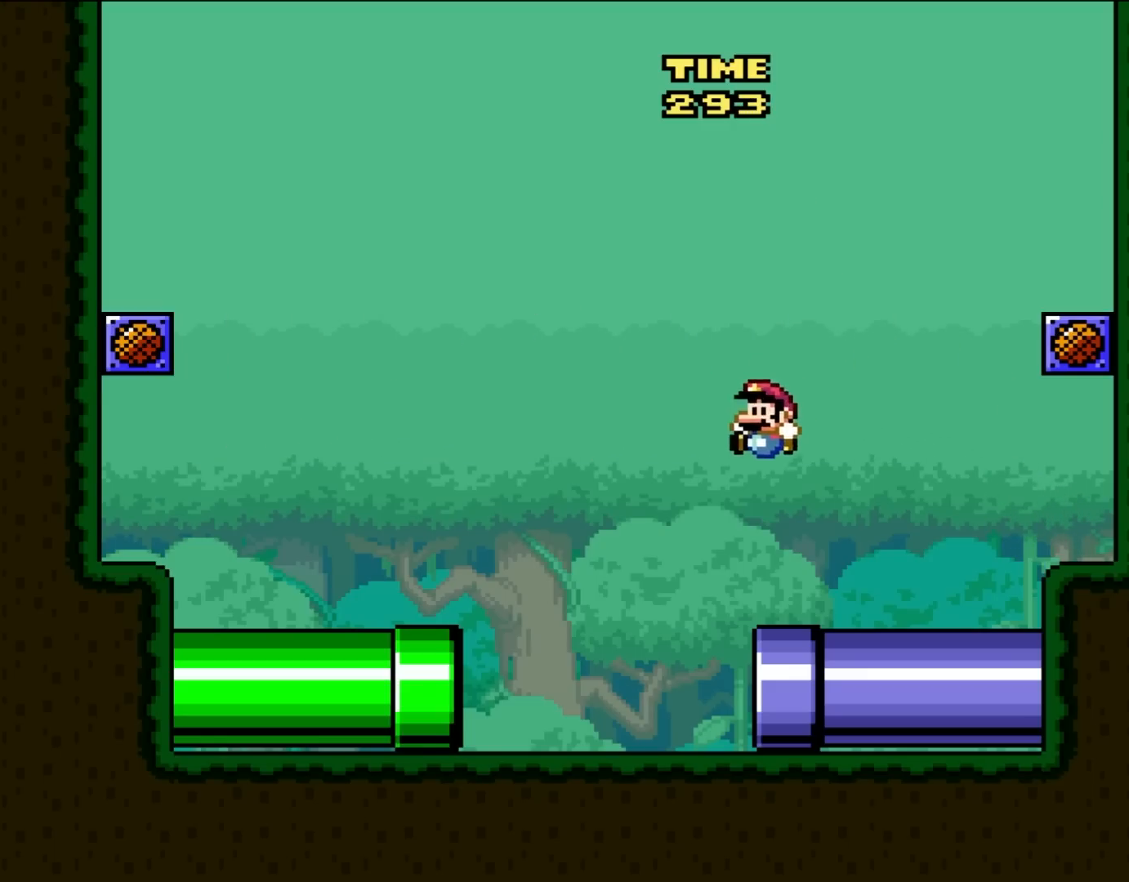
{"buttons": ["Y", "DPAD_LEFT"], "events": []}
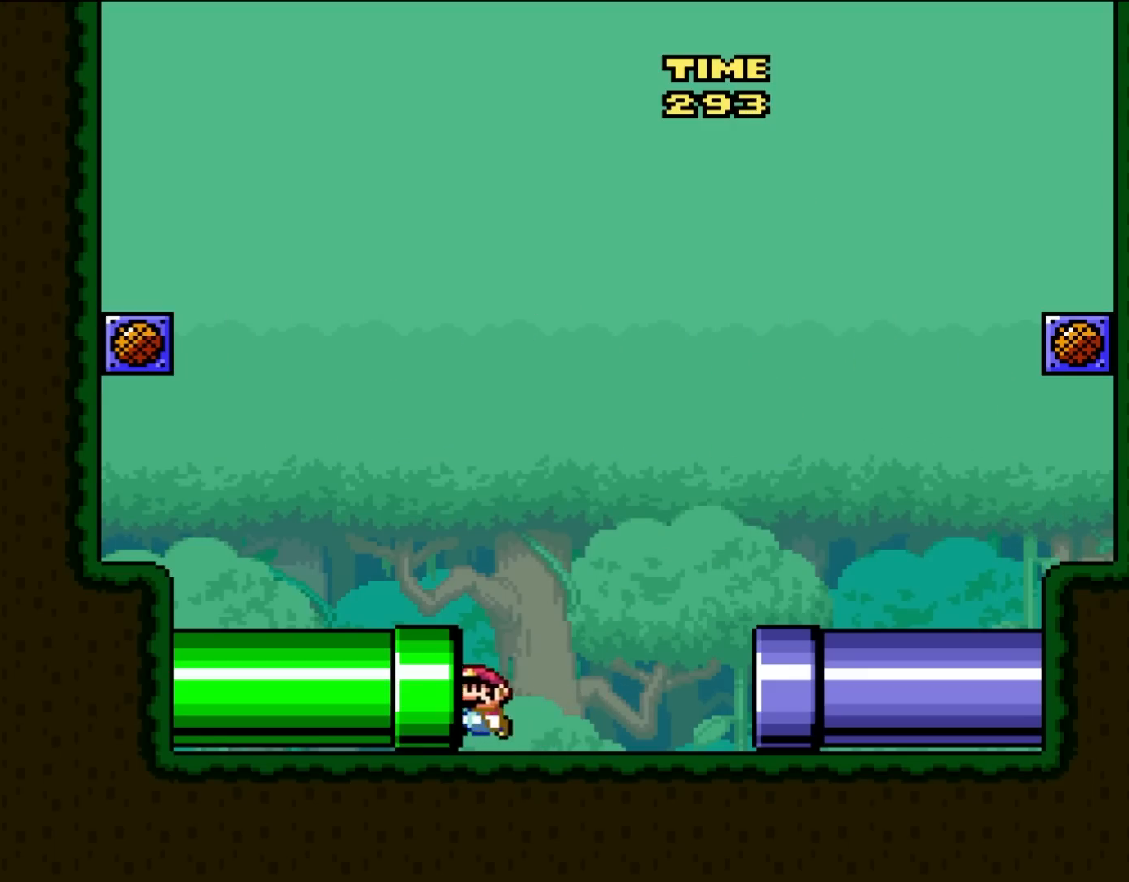
{"buttons": [], "events": [[500, "DPAD_LEFT", "up"], [500, "Y", "up"]]}
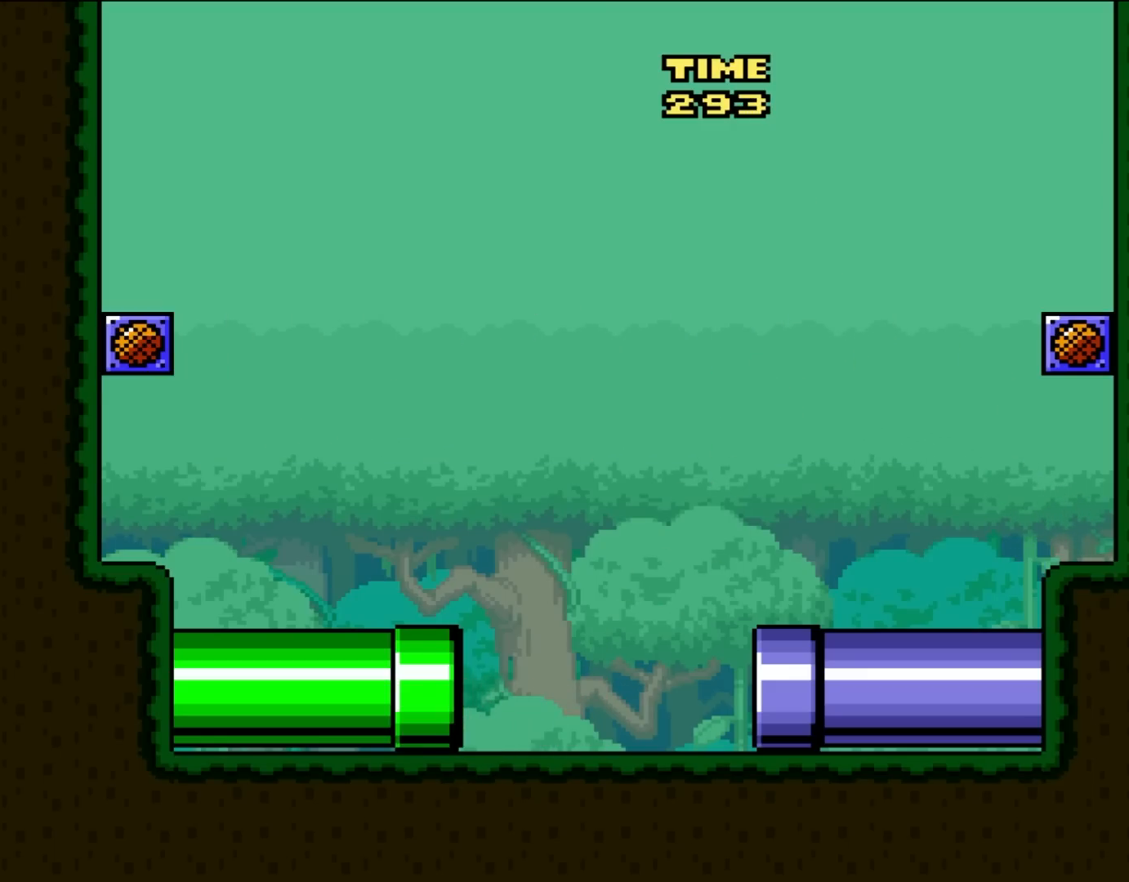
{"buttons": [], "events": []}
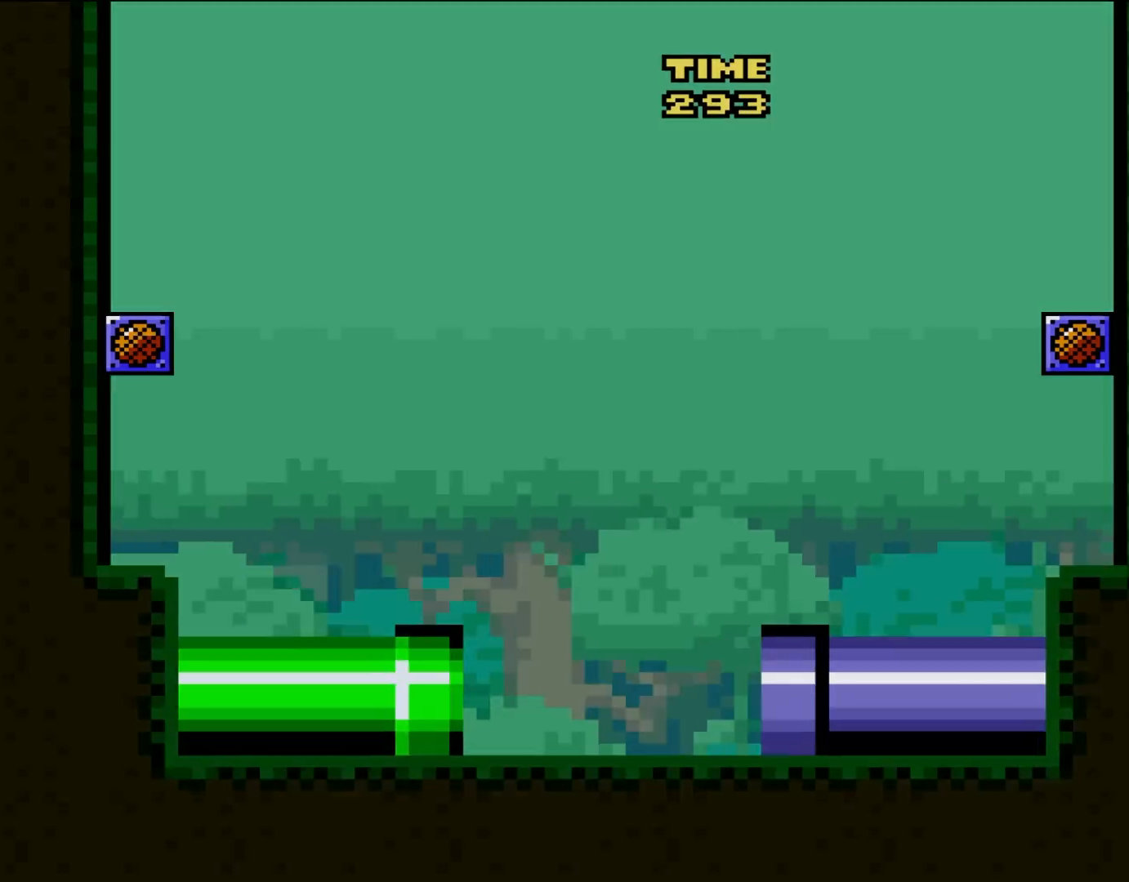
{"buttons": [], "events": []}
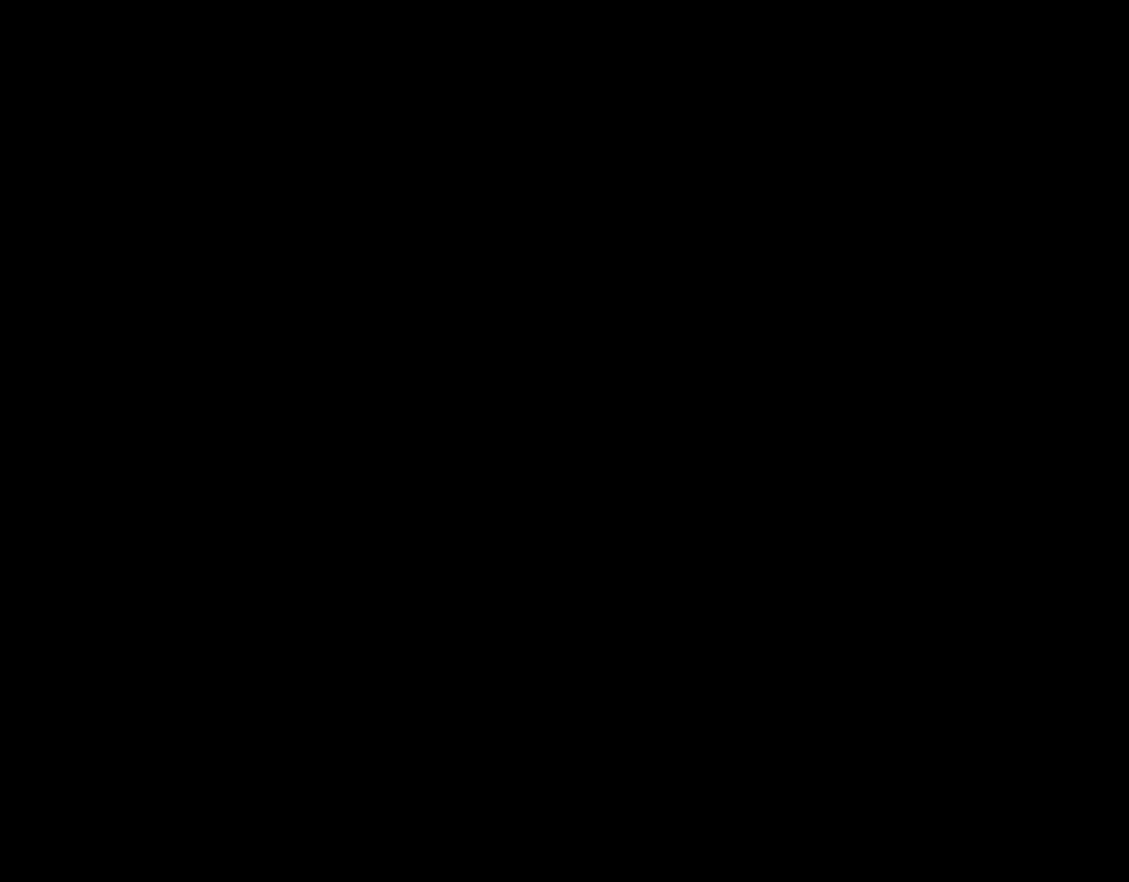
{"buttons": ["Y"], "events": [[367, "Y", "down"]]}